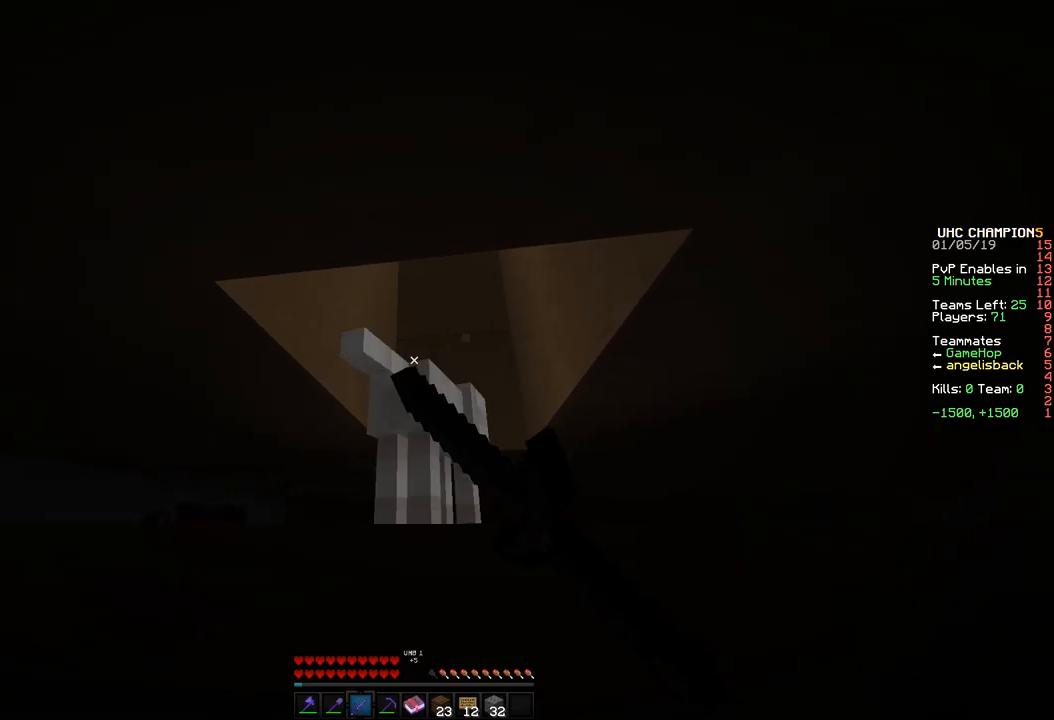
Gameplay with keyboard and mouse; each line is a JSON object with the keys and mouse buttons held at the frame after it. "events" lists presses ("down") and releases ("up") of "a", "d", "s", "space", "w", "mouse_left" and "mouse_right" between this image and that frame as [ms after this image, input, new state], when the widget could be followed in between. "mouse_left", "mouse_right" = the "left", "right" buttons of the "mouse" list. No other keys are recorded. Fast repeated clicks can show as one long hold. Mouse movement is not recorded.
{"keys": [], "mouse": [], "events": [[67, "d", "up"], [67, "mouse_left", "up"], [317, "mouse_left", "down"], [317, "s", "up"], [417, "mouse_left", "up"]]}
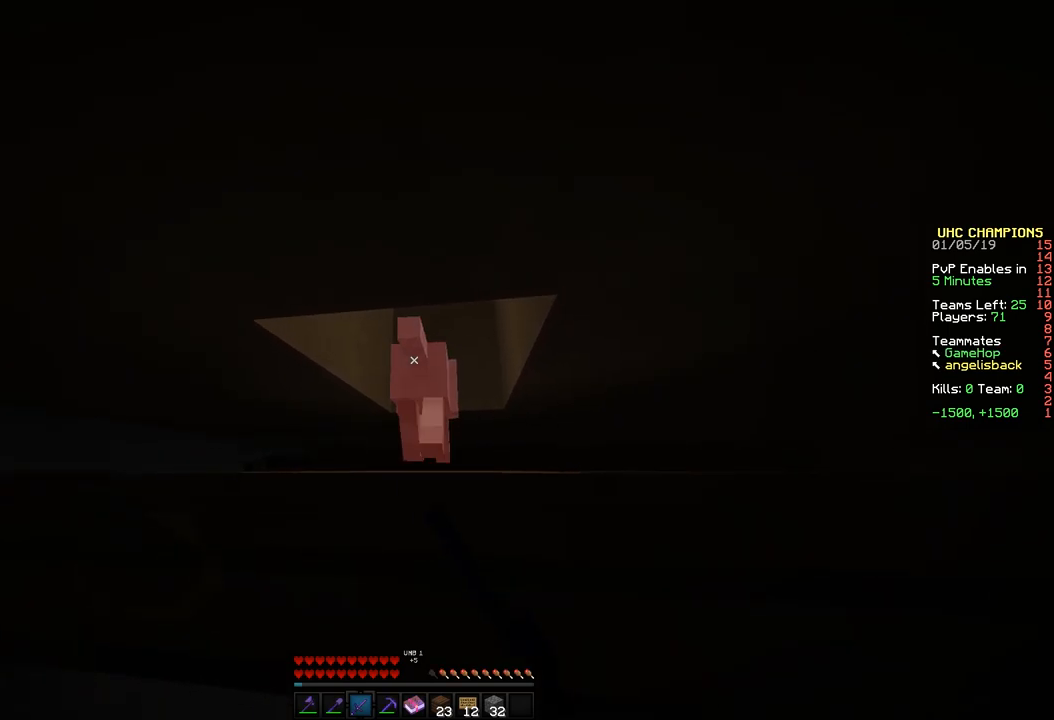
{"keys": [], "mouse": [], "events": []}
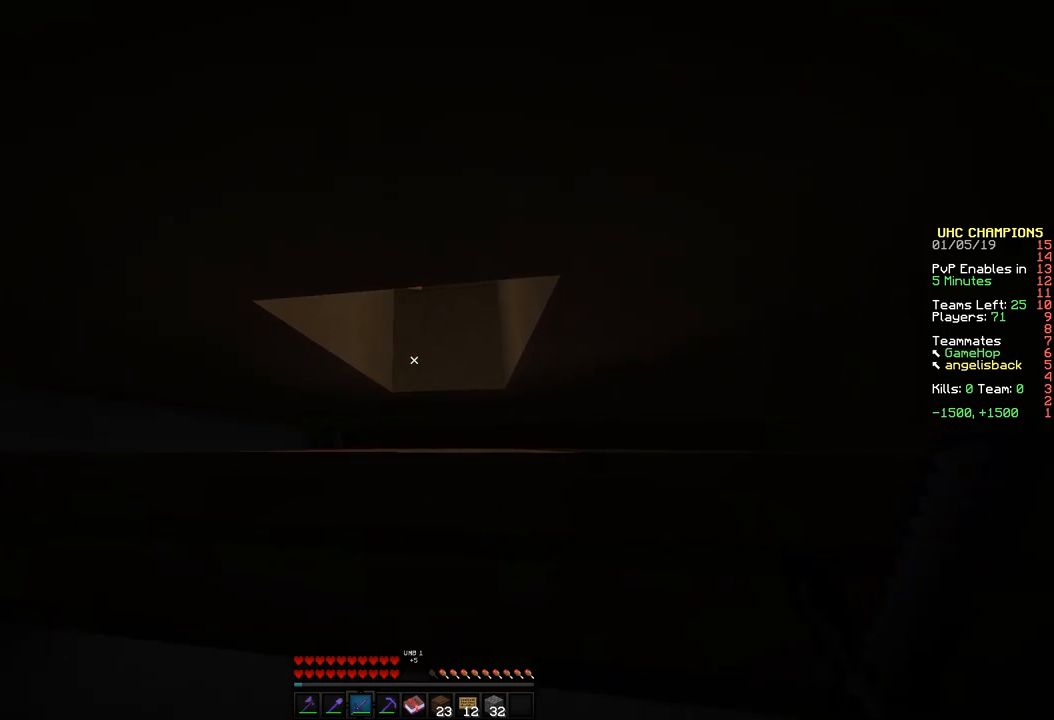
{"keys": [], "mouse": [], "events": []}
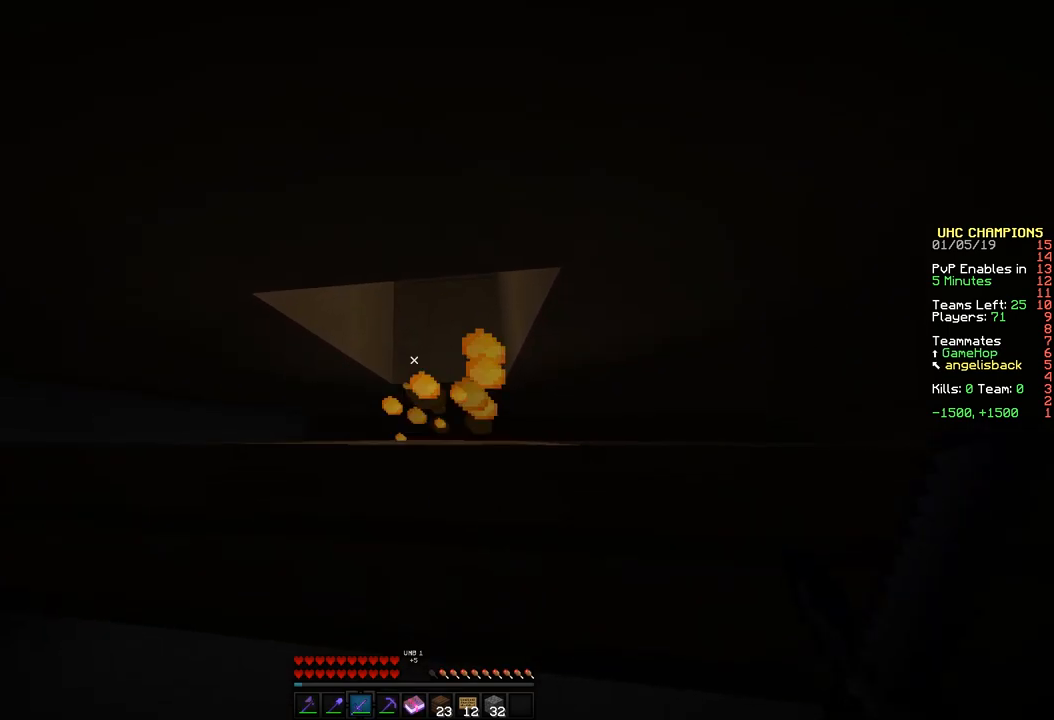
{"keys": ["d"], "mouse": [], "events": [[217, "d", "down"], [367, "d", "up"], [383, "d", "down"]]}
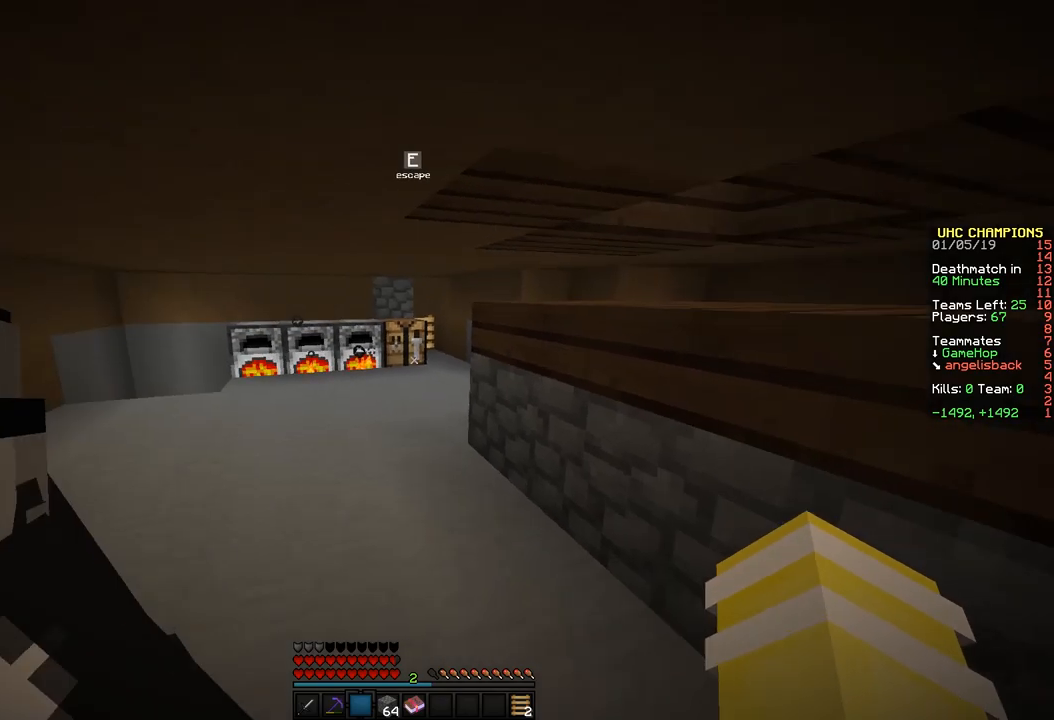
{"keys": ["w"], "mouse": [], "events": [[317, "w", "down"], [467, "d", "up"]]}
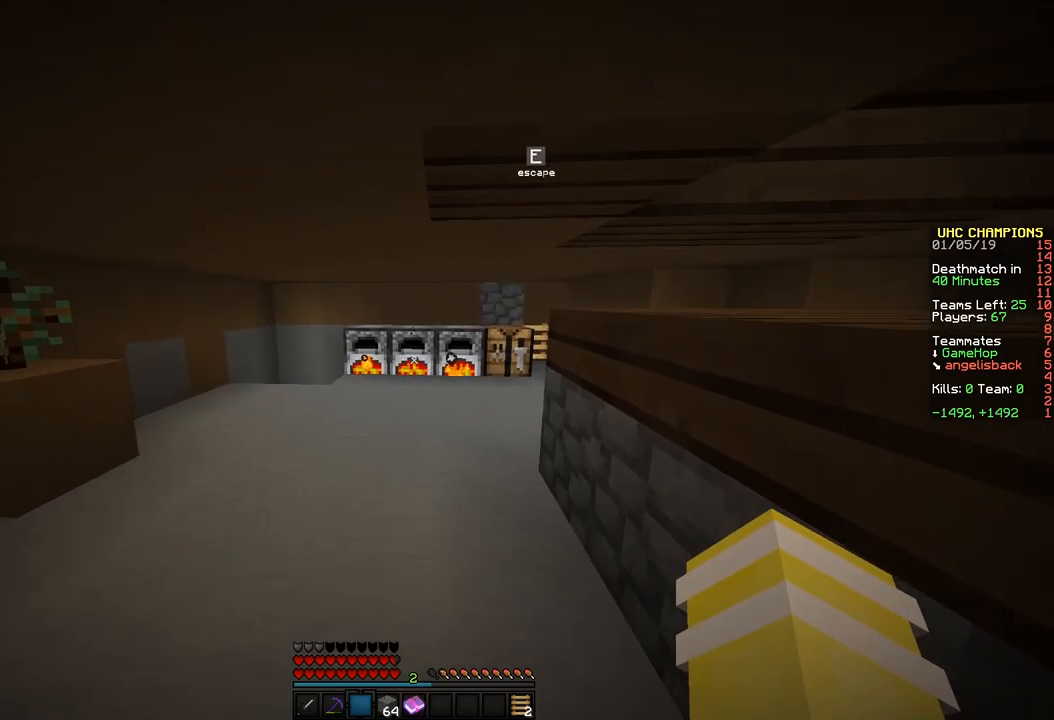
{"keys": ["d", "w"], "mouse": [], "events": [[67, "d", "down"]]}
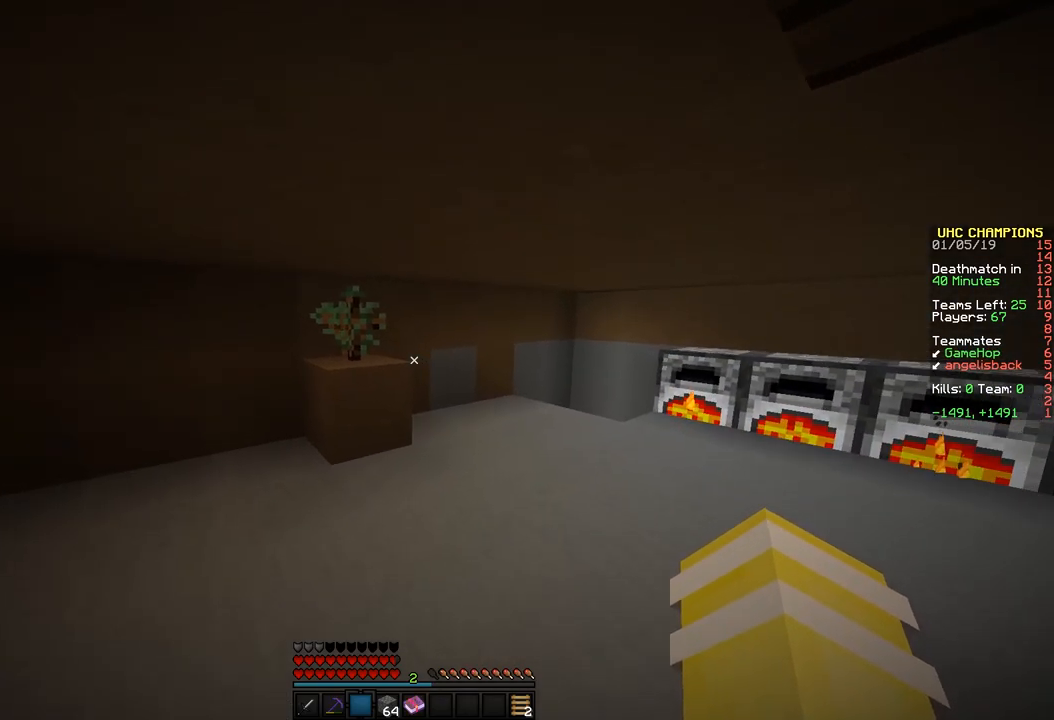
{"keys": ["d", "w"], "mouse": [], "events": []}
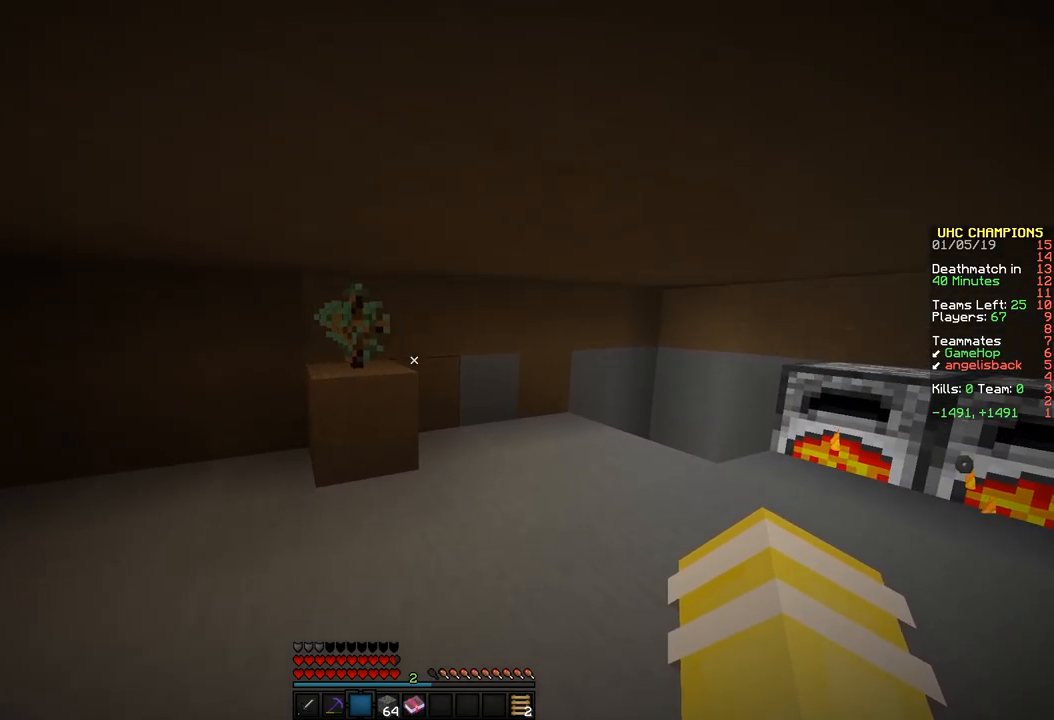
{"keys": ["d", "w"], "mouse": [], "events": []}
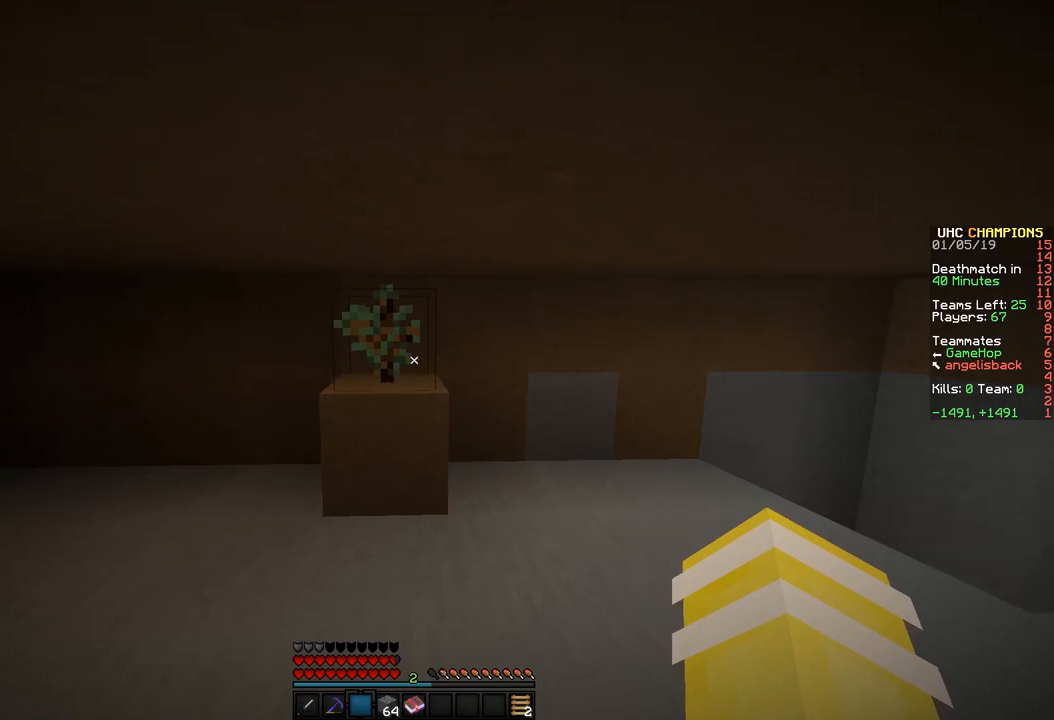
{"keys": ["w"], "mouse": [], "events": [[417, "d", "up"]]}
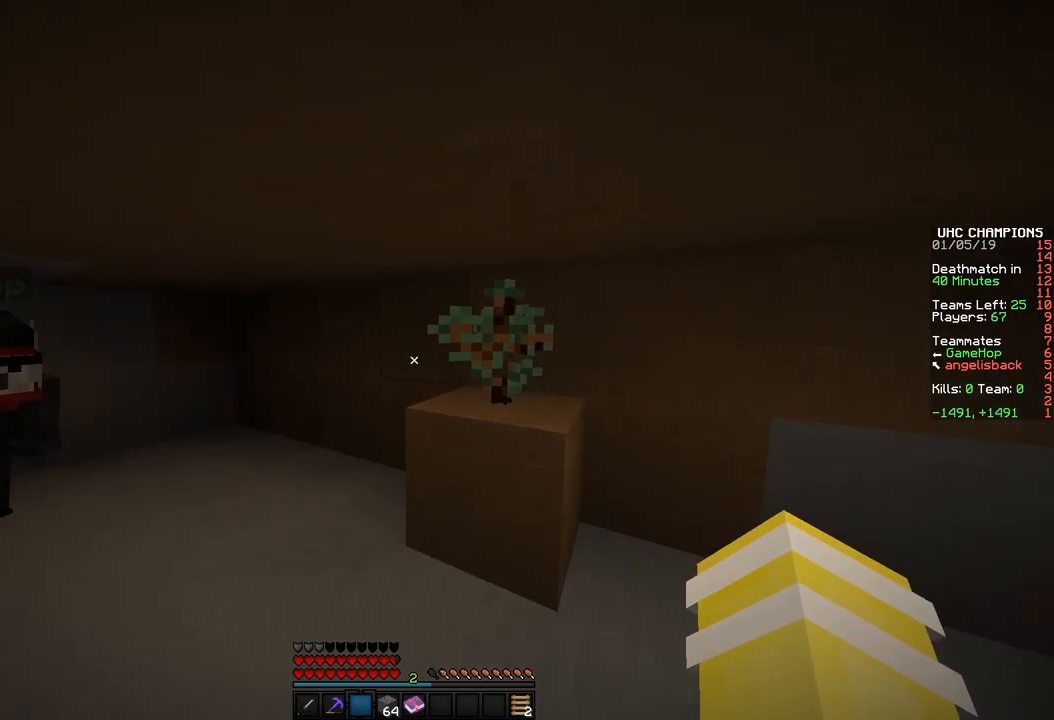
{"keys": ["d", "w"], "mouse": [], "events": [[17, "d", "down"], [117, "w", "up"], [267, "w", "down"]]}
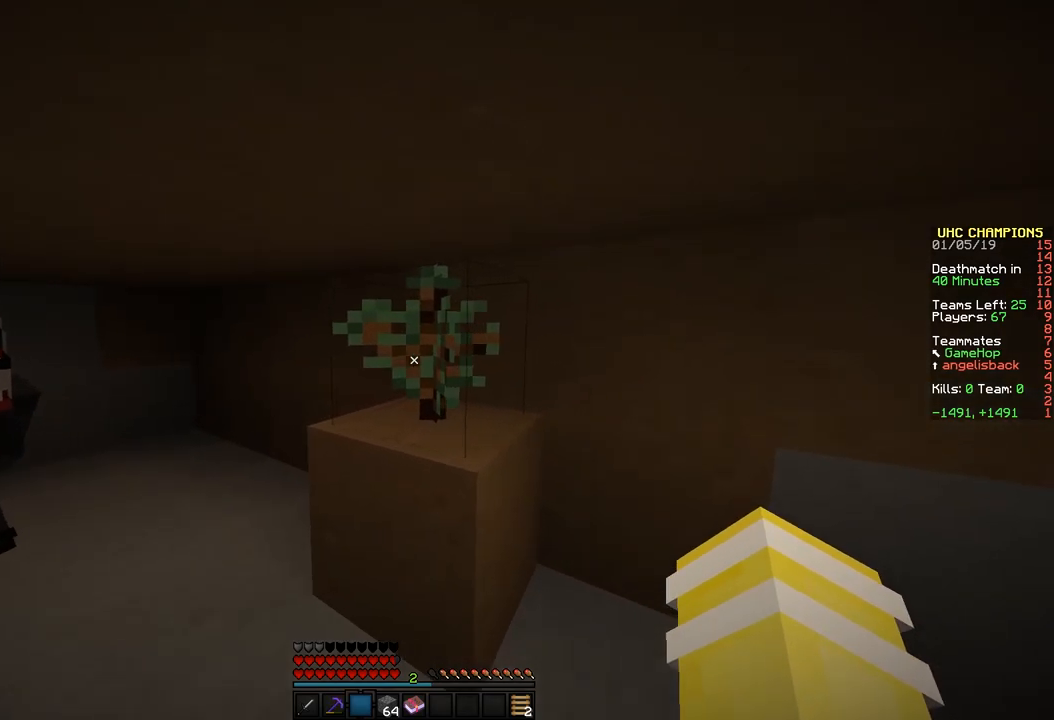
{"keys": ["d", "s"], "mouse": [], "events": [[267, "w", "up"], [417, "s", "down"]]}
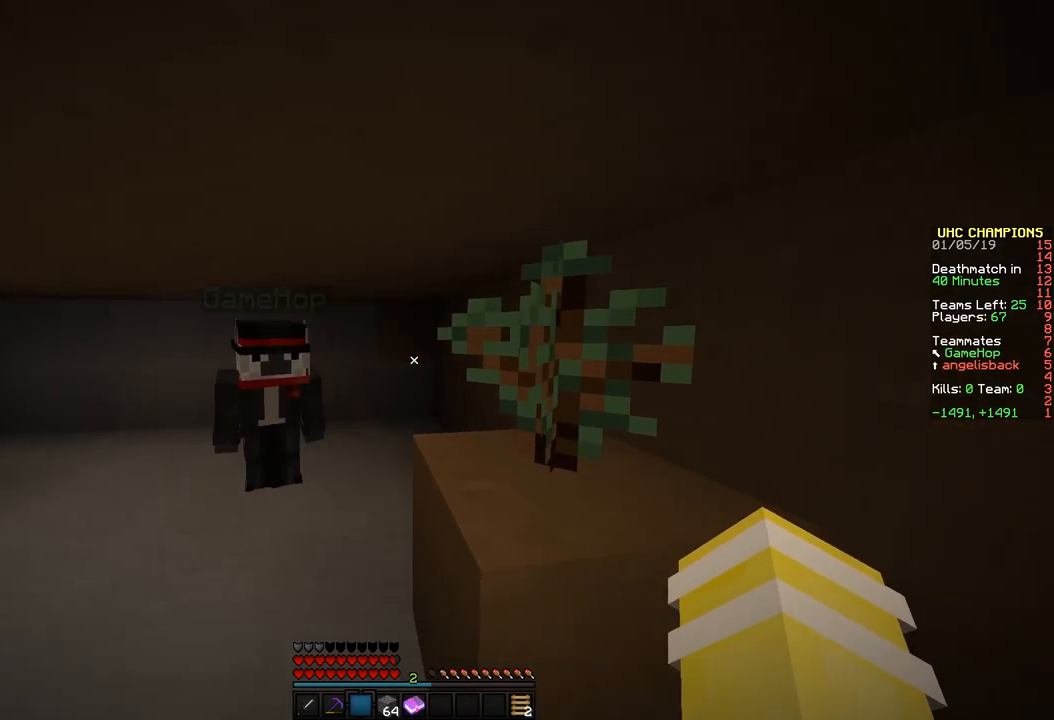
{"keys": ["a"], "mouse": [], "events": [[17, "d", "up"], [267, "a", "down"], [417, "s", "up"]]}
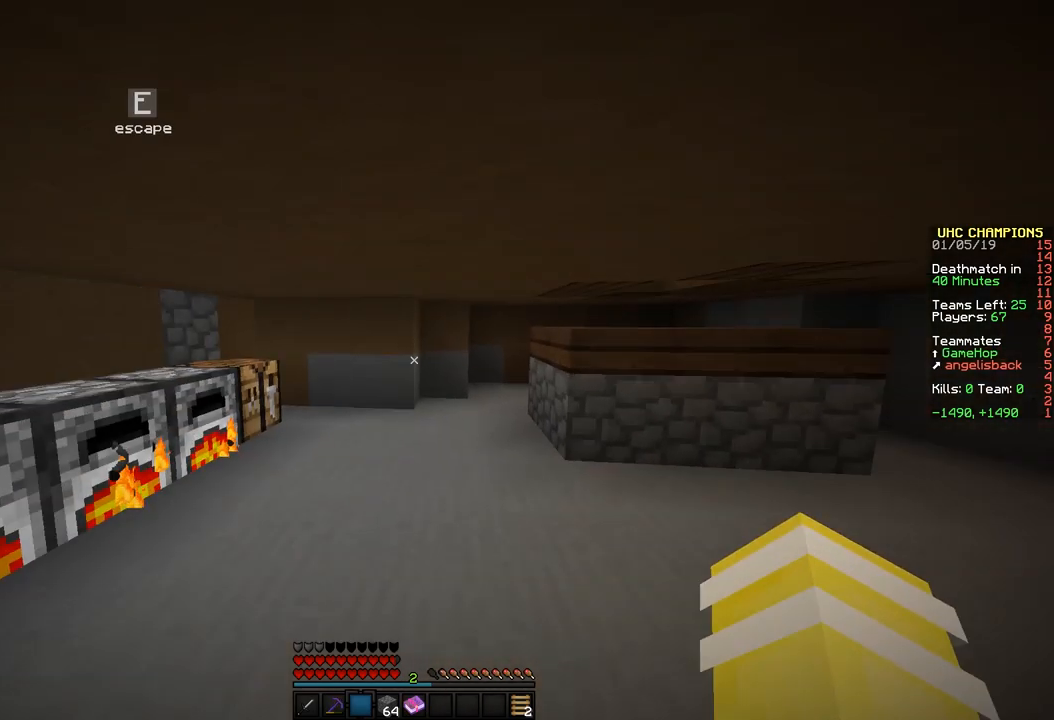
{"keys": ["d", "w"], "mouse": [], "events": [[67, "a", "up"], [117, "w", "down"], [317, "d", "down"]]}
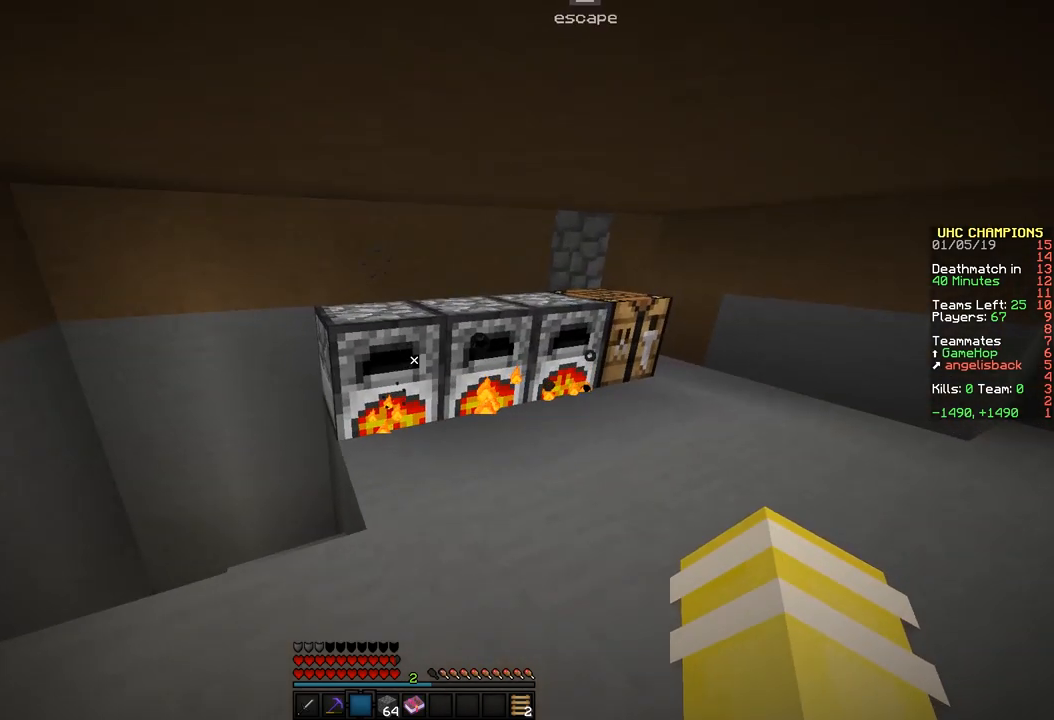
{"keys": ["d", "w"], "mouse": [], "events": []}
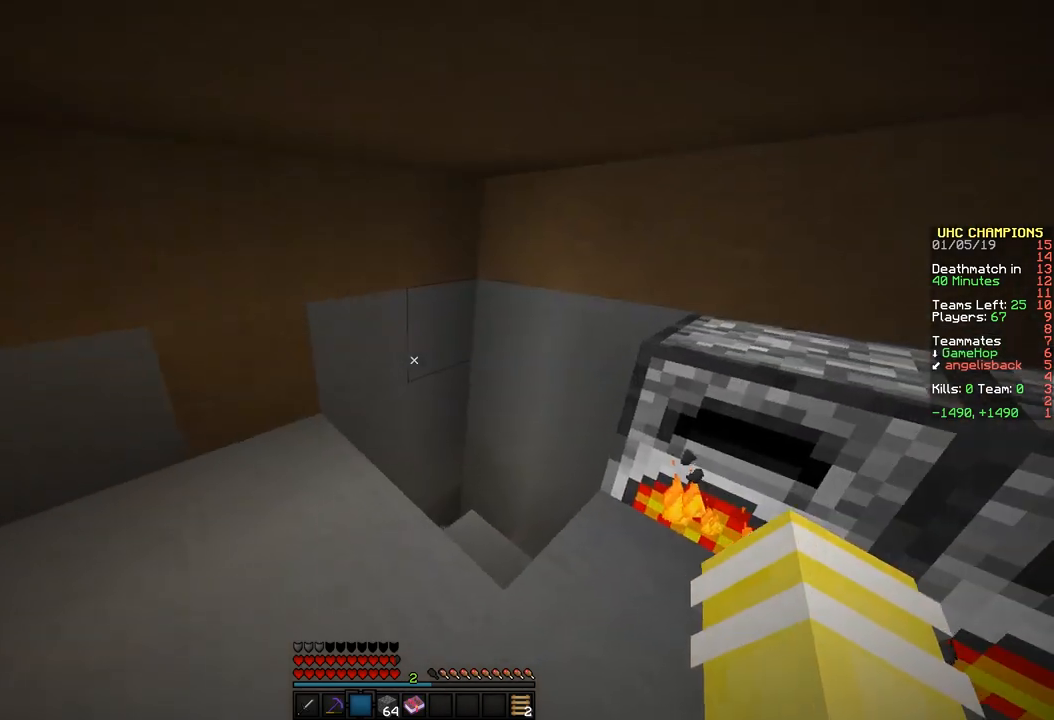
{"keys": ["d", "w"], "mouse": [], "events": []}
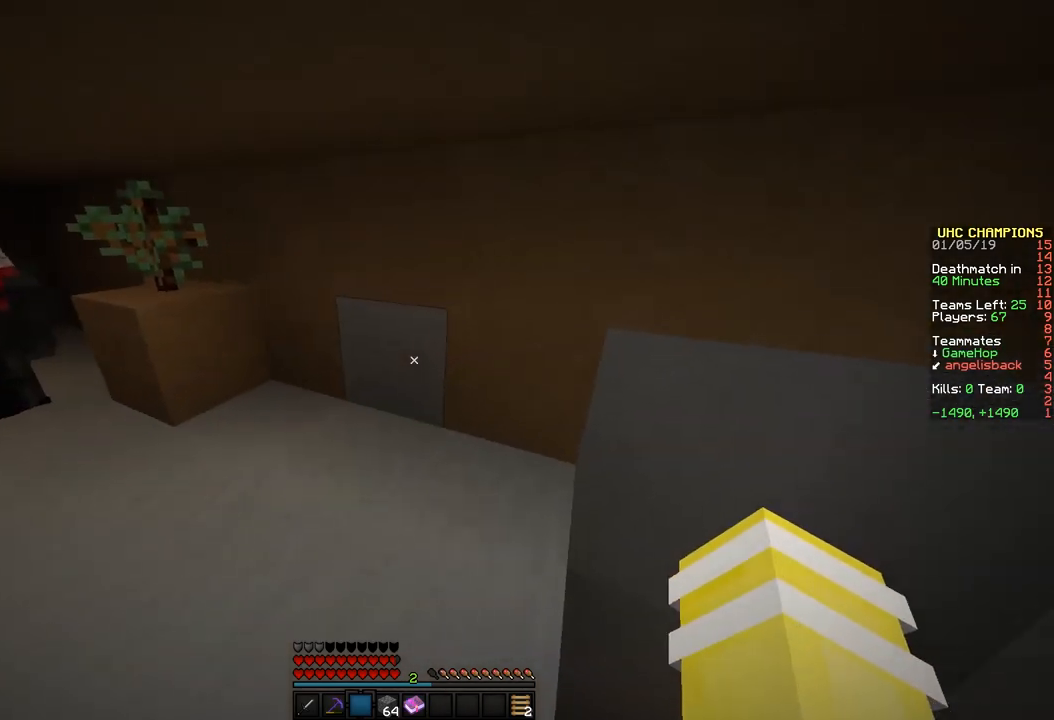
{"keys": ["a", "w"], "mouse": [], "events": [[67, "d", "up"], [117, "a", "down"]]}
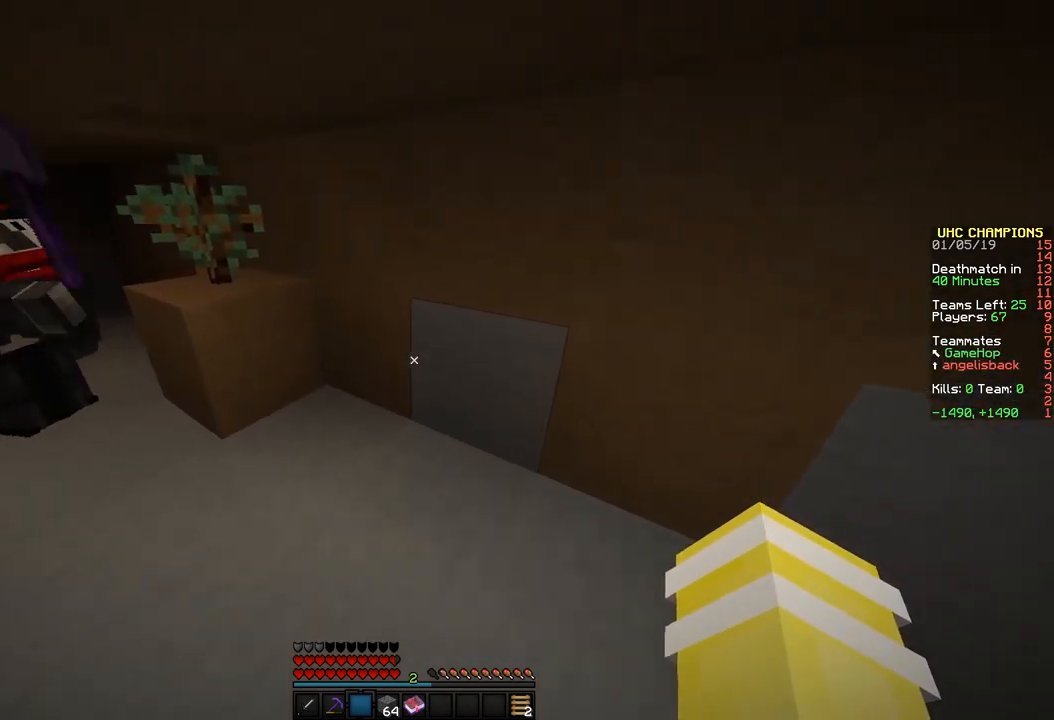
{"keys": [], "mouse": ["left"], "events": [[67, "w", "up"], [117, "a", "up"], [467, "mouse_left", "down"]]}
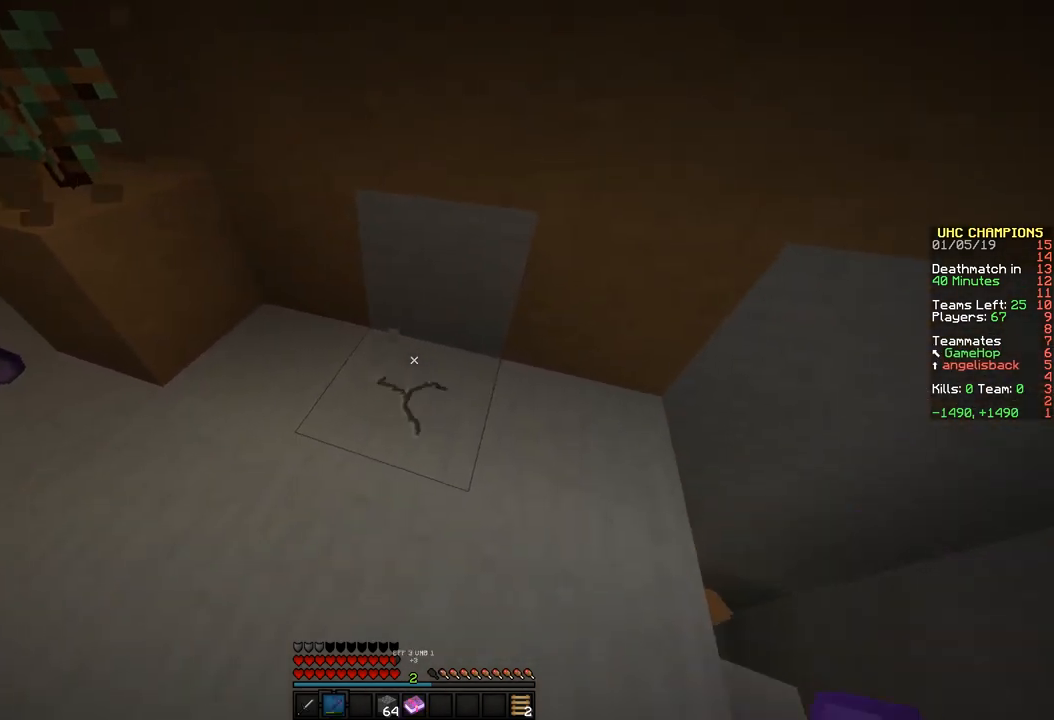
{"keys": ["d"], "mouse": ["left"], "events": [[67, "a", "down"], [67, "s", "down"], [267, "a", "up"], [267, "s", "up"], [367, "d", "down"]]}
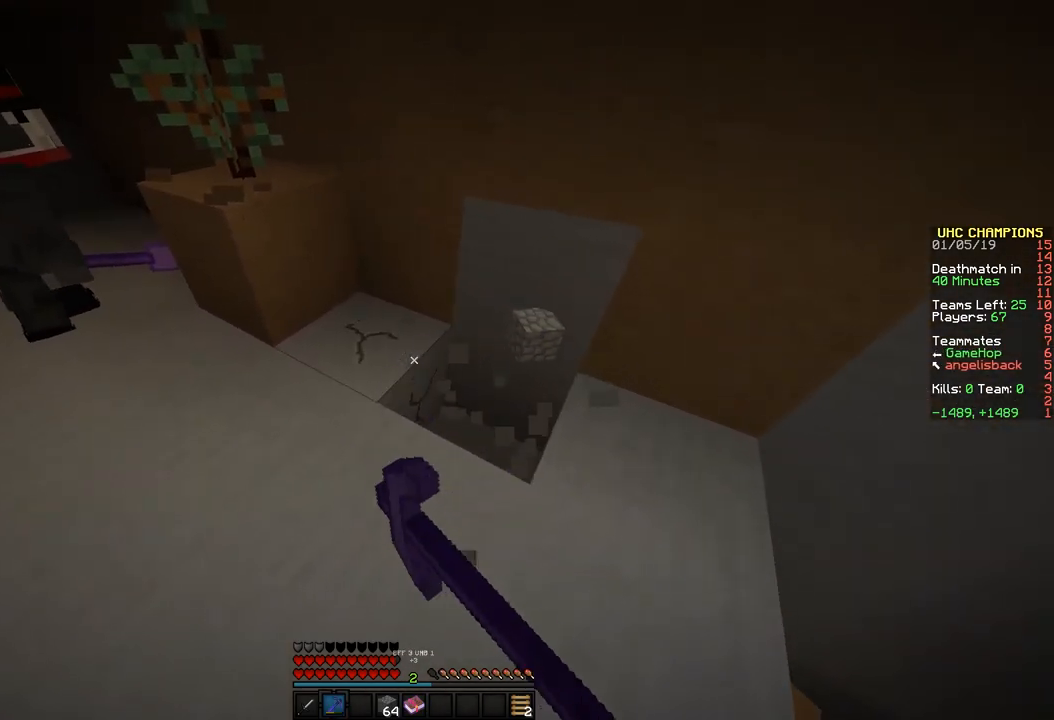
{"keys": ["a"], "mouse": ["left"], "events": [[67, "d", "up"], [217, "a", "down"]]}
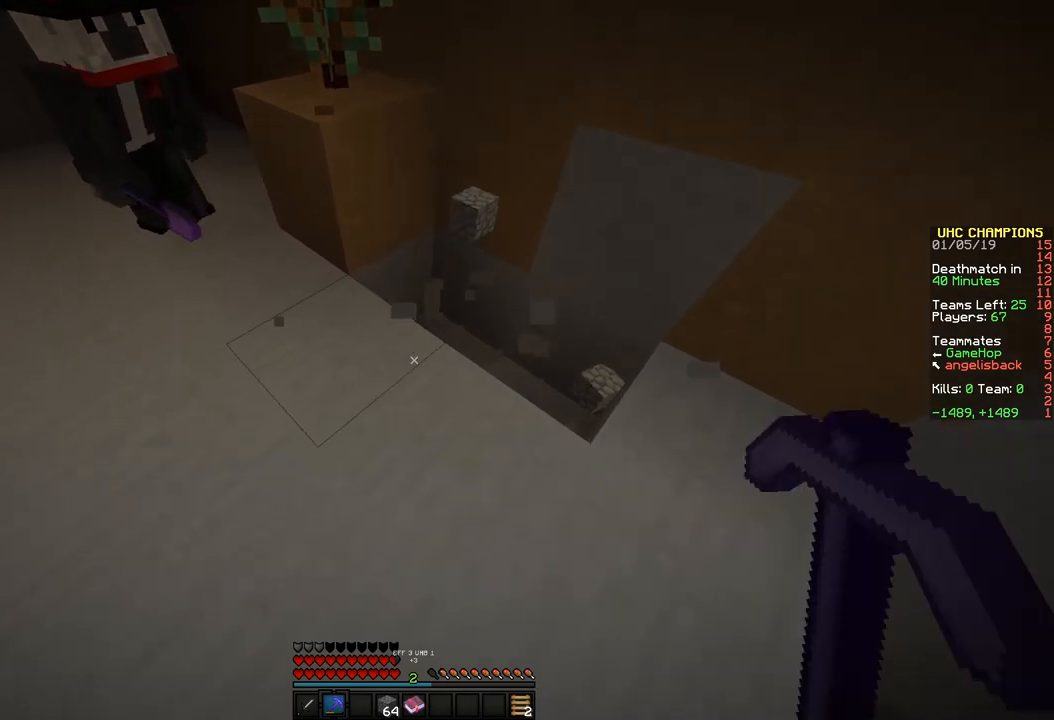
{"keys": ["a", "s"], "mouse": ["left"], "events": [[117, "a", "up"], [317, "a", "down"], [467, "s", "down"]]}
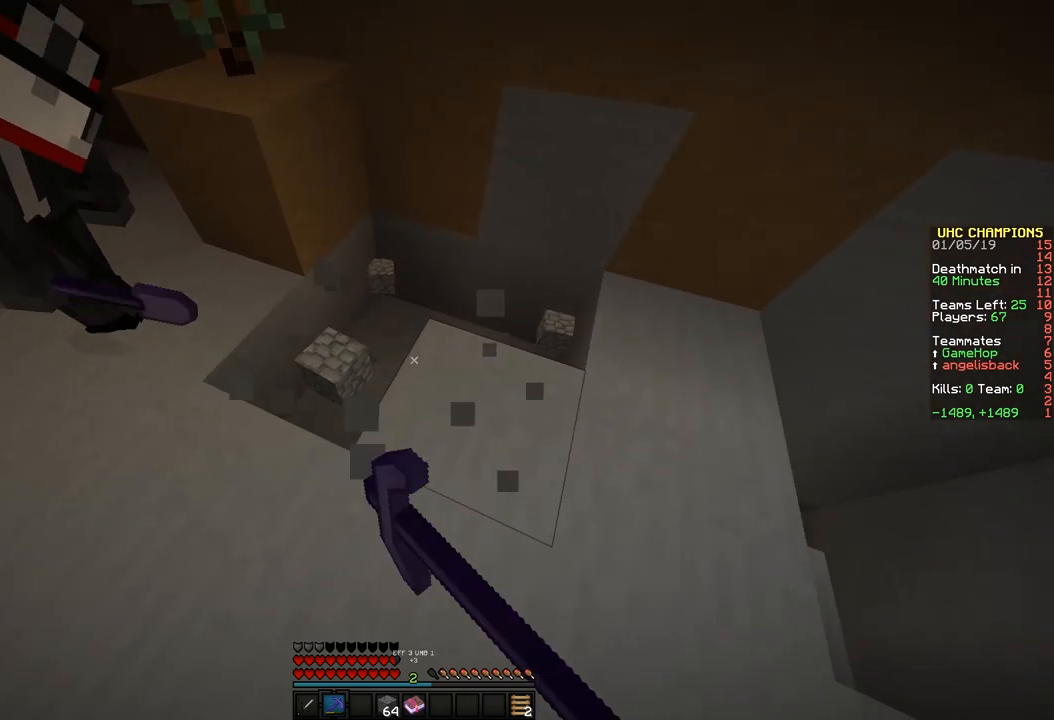
{"keys": ["d"], "mouse": ["left"], "events": [[67, "a", "up"], [67, "d", "down"], [217, "s", "up"]]}